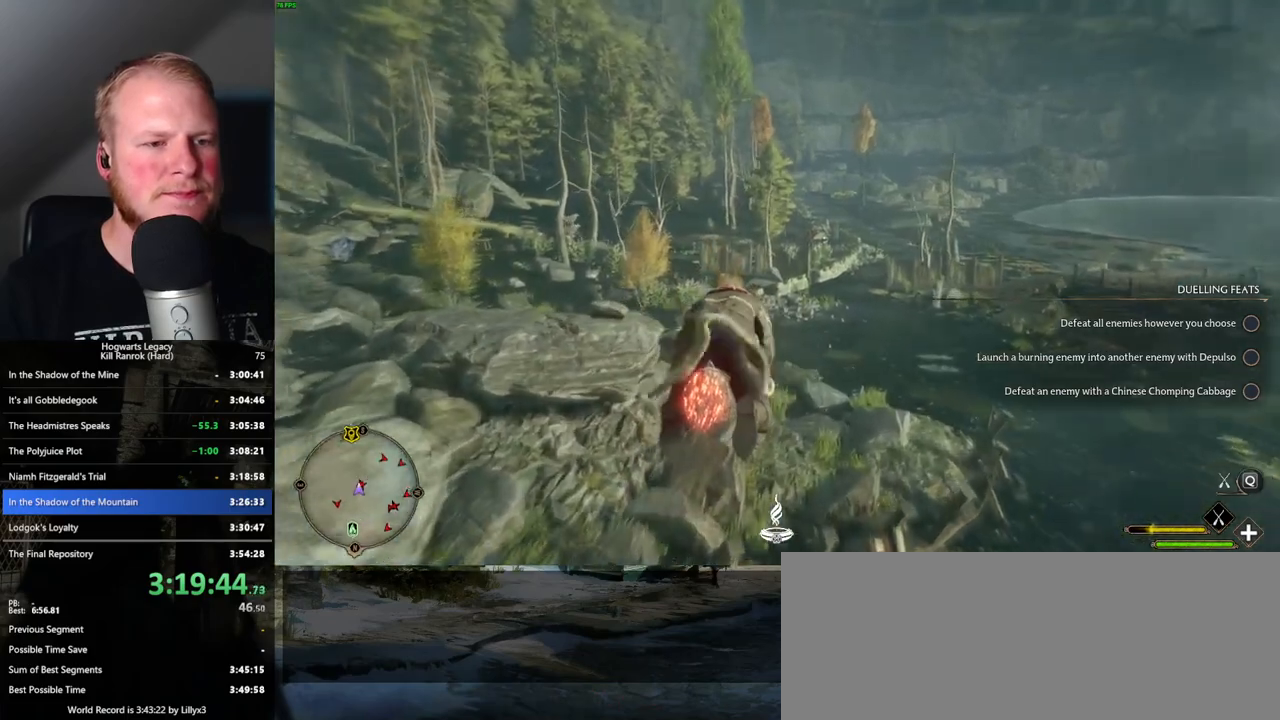
Gameplay with keyboard and mouse; each line is a JSON object with the keys and mouse buttons held at the frame after it. "events" lists presses ("down") and releases ("up") of ".", "/", "0", "1", "2", "3", "4", "5", "6", "7", "8", "9", "a", "alt_l", "alt_r", "b", "backslash", "backspace", "c", "caps_lock", "comma", "ctrl_l", "ctrl_r", "d", "e", "equals", "escape", "f", "f1", "f10", "f11", "f12", "f2", "f3", "f4", "f5", "f6", "f7", "f8", "f9", "g", "h", "i", "j", "k", "l", "lbracket", "m", "minus", "n", "o", "p", "q", "quote", "r", "rbracket", "return", "s", "semicolon", "shift_l", "shift_r", "space", "super", "t", "tab", "tilde", "u", "v", "w", "x", "y", "z", "mouse_left", "mouse_wheel", "mouse_right", "mouse_mb4" and "mouse_mb5" between this image and that frame as [ms after this image, input, new state], when the widget could be followed in between. "mouse_left", "mouse_wheel", "mouse_right", "mouse_mb4", "mouse_mb5" = the "left", "wheel", "right", "mb4", "mb5" buttons of the "mouse" list. No other keys are recorded. "wheel" means that the mouse wheel is clicked or scrolled. Mouse movement is not recorded.
{"keys": ["w"], "mouse": ["left"], "events": [[300, "ctrl_l", "down"], [450, "ctrl_l", "up"]]}
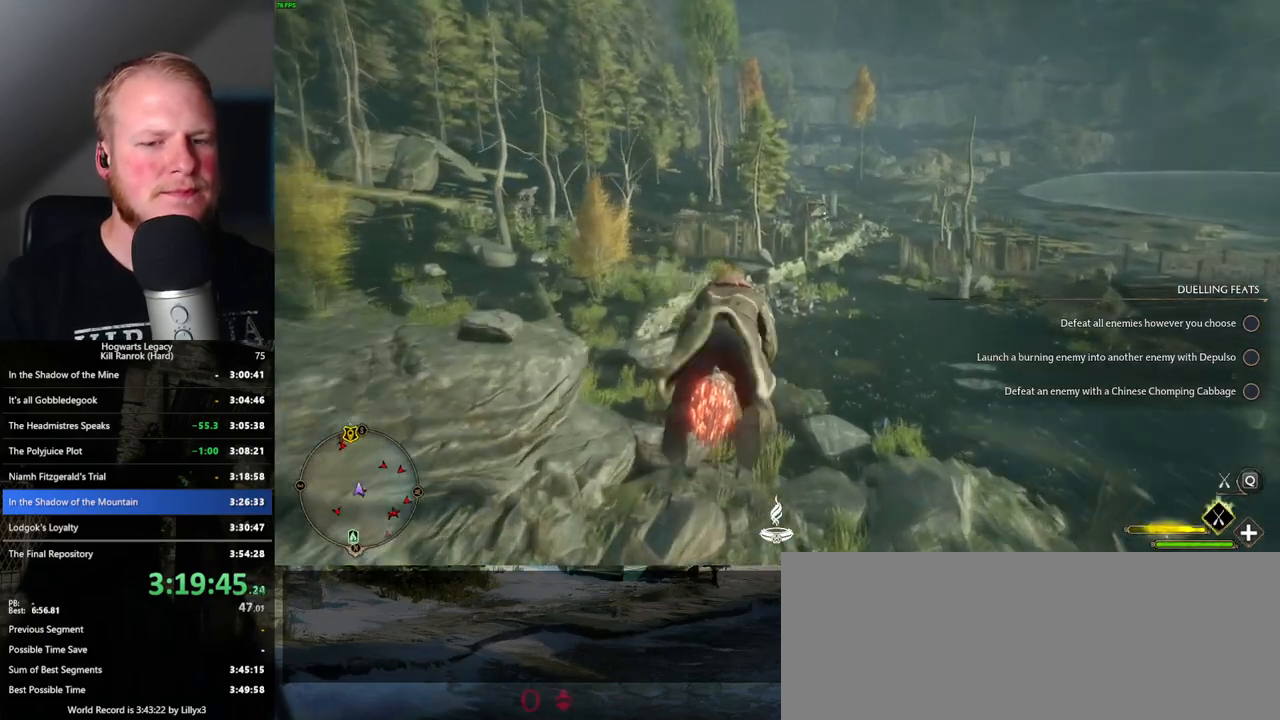
{"keys": ["w"], "mouse": ["left"], "events": []}
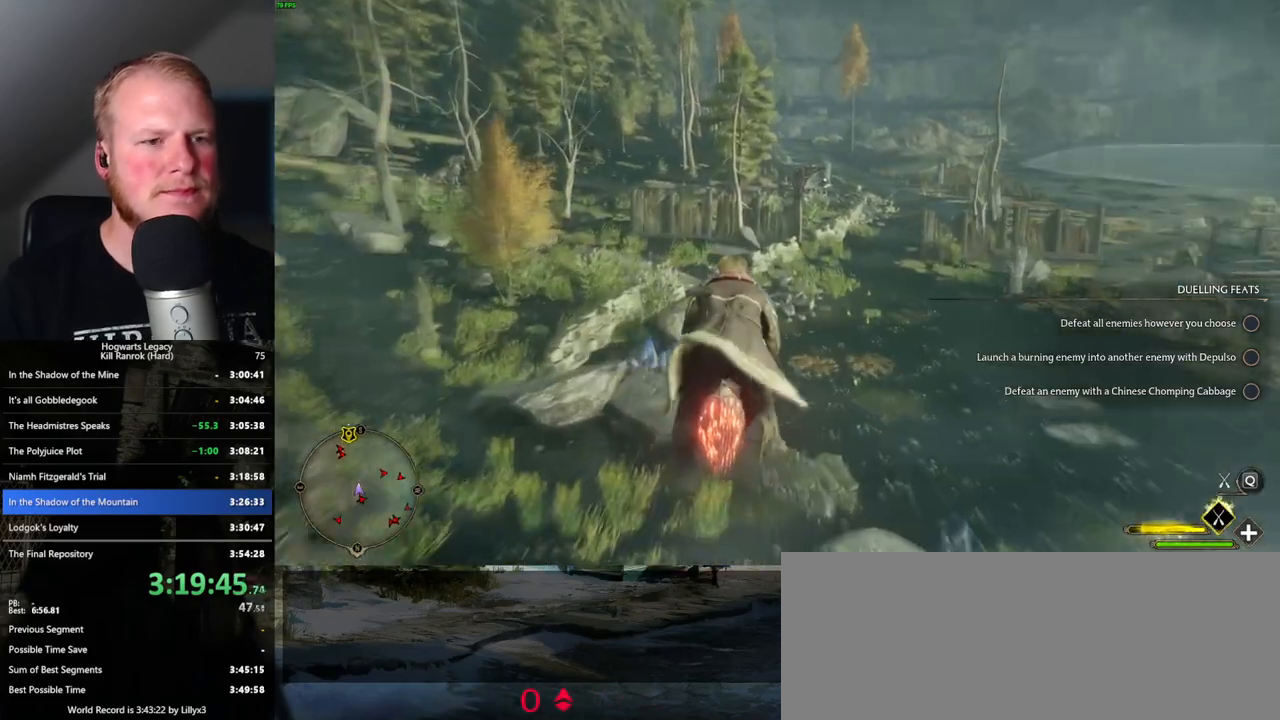
{"keys": ["w"], "mouse": ["left"], "events": []}
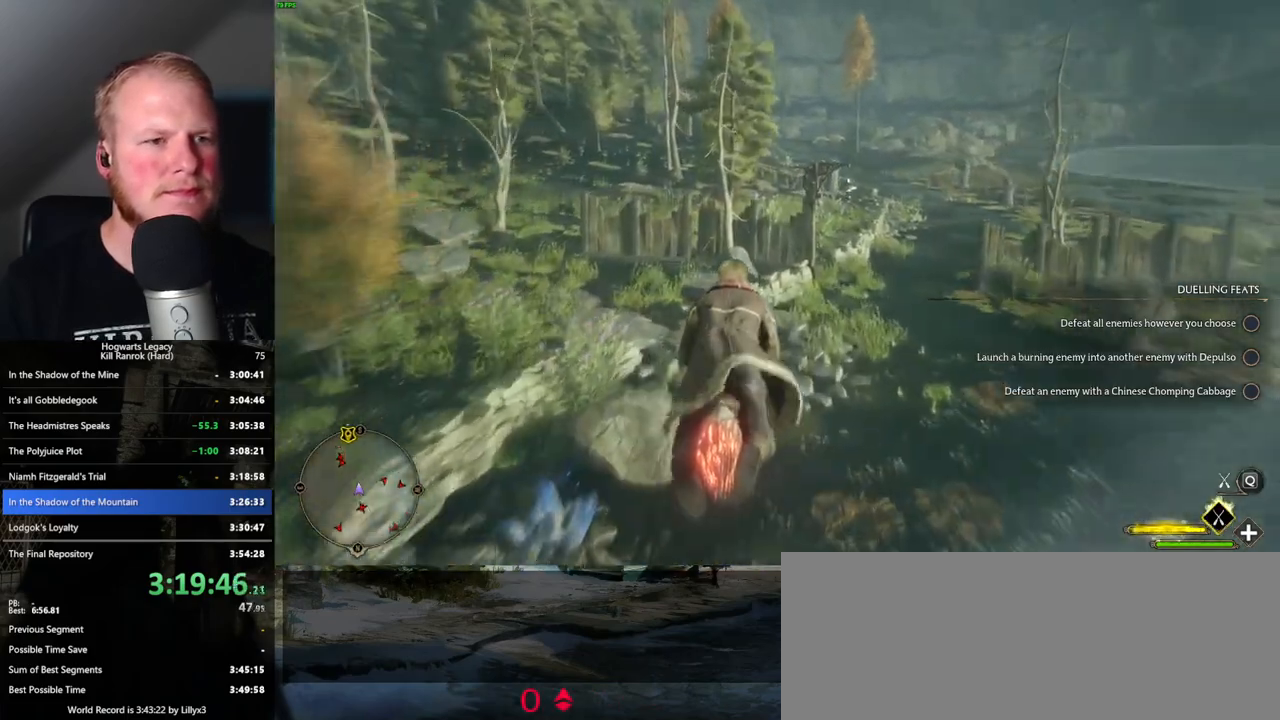
{"keys": ["w"], "mouse": ["left"], "events": [[400, "space", "down"], [483, "space", "up"]]}
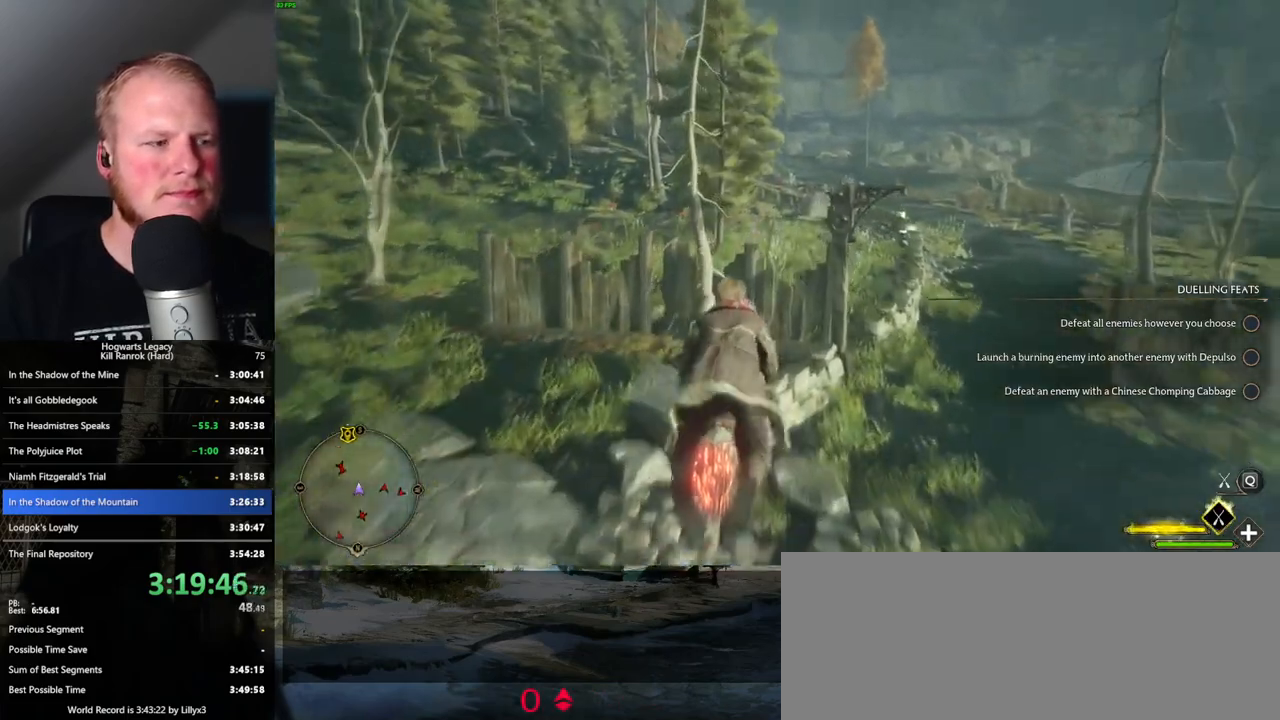
{"keys": ["space", "w"], "mouse": ["left"], "events": [[183, "space", "down"]]}
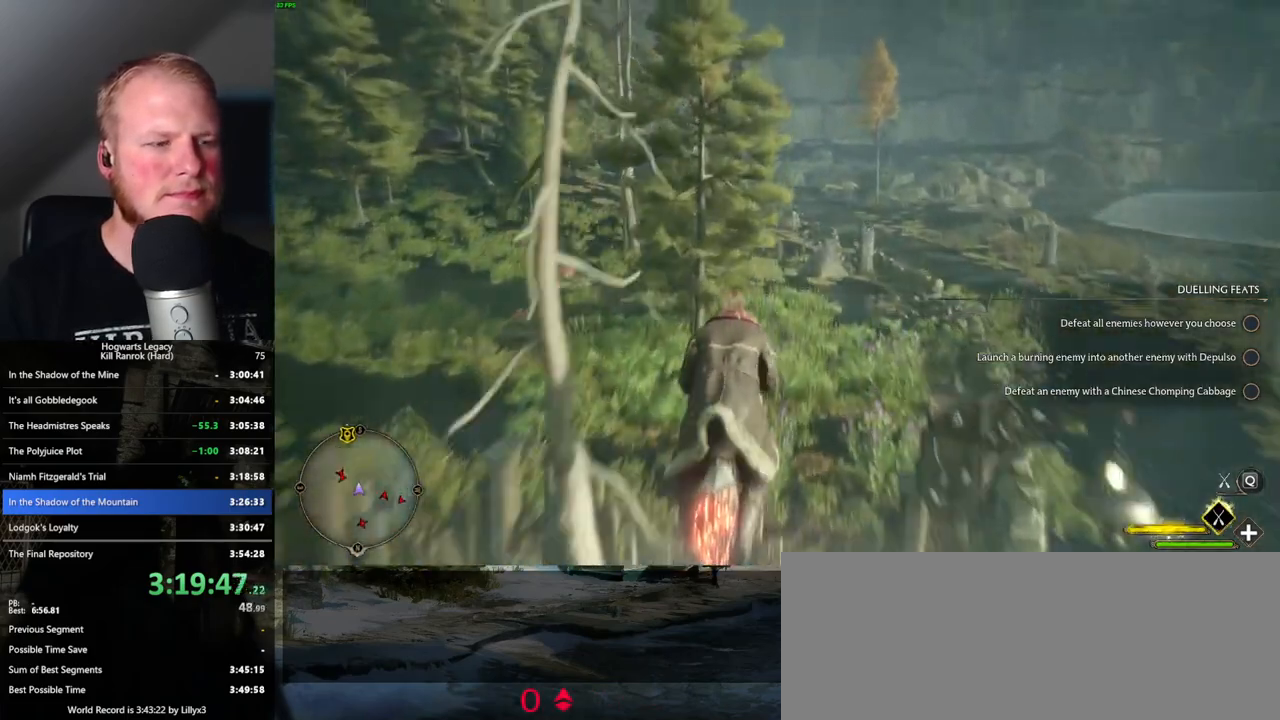
{"keys": ["space", "w"], "mouse": ["left"], "events": []}
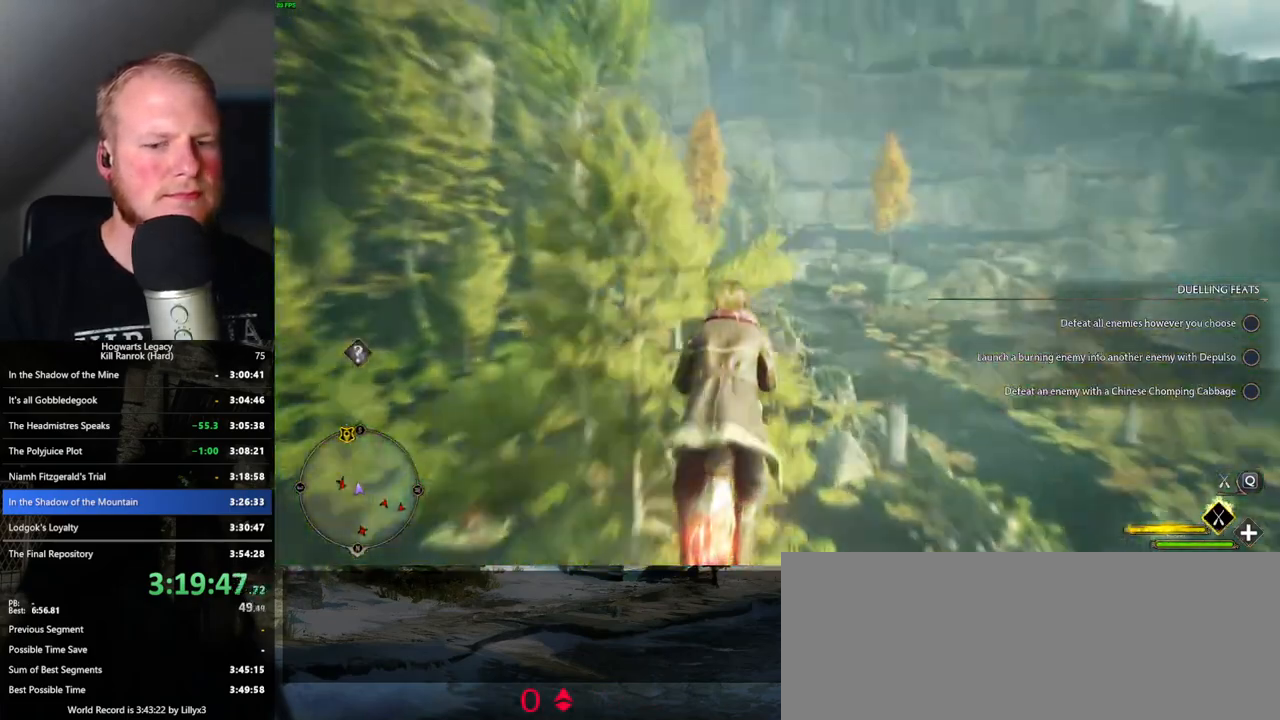
{"keys": ["w"], "mouse": ["left"], "events": [[133, "space", "up"]]}
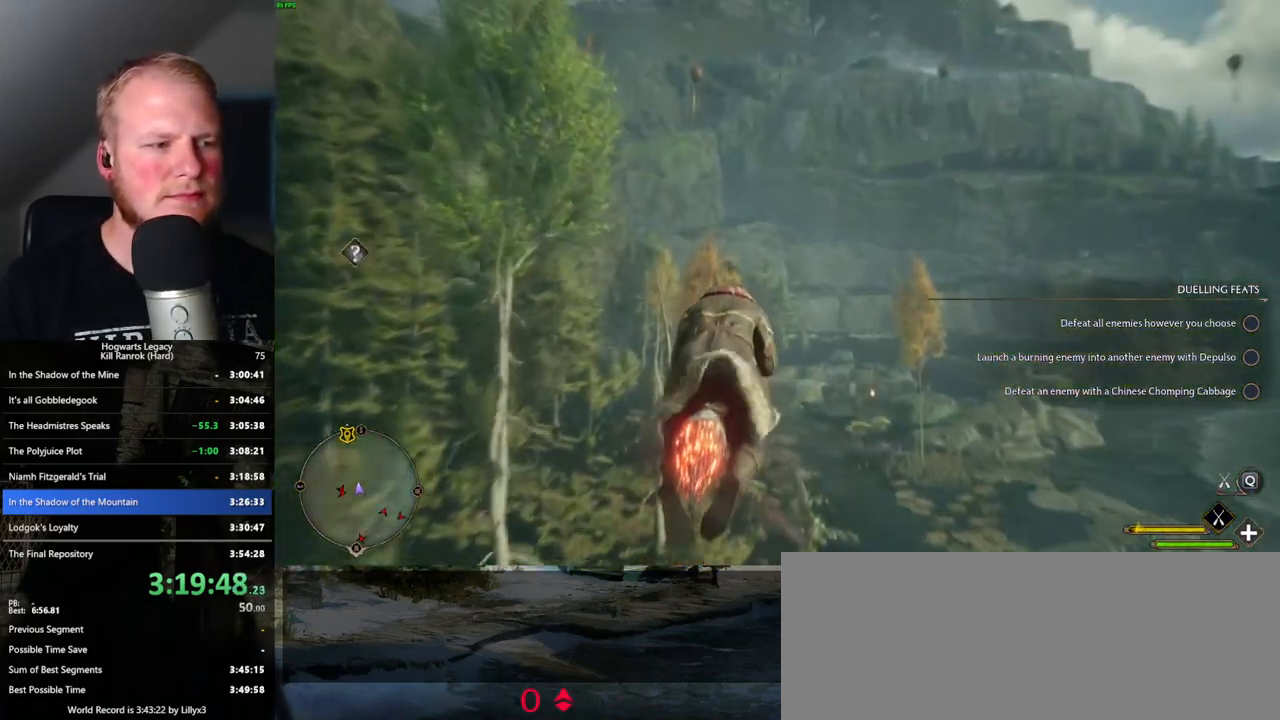
{"keys": ["ctrl_l", "w"], "mouse": ["left"], "events": [[466, "ctrl_l", "down"]]}
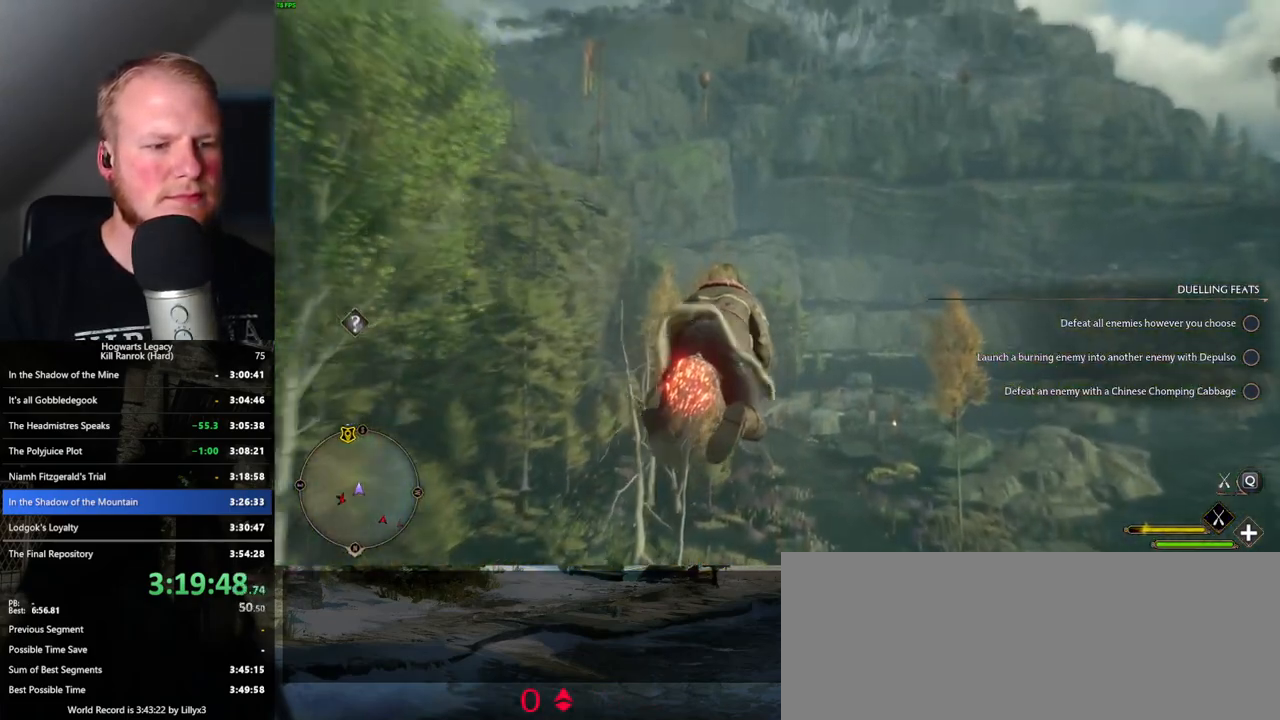
{"keys": ["ctrl_l", "w"], "mouse": ["left"], "events": []}
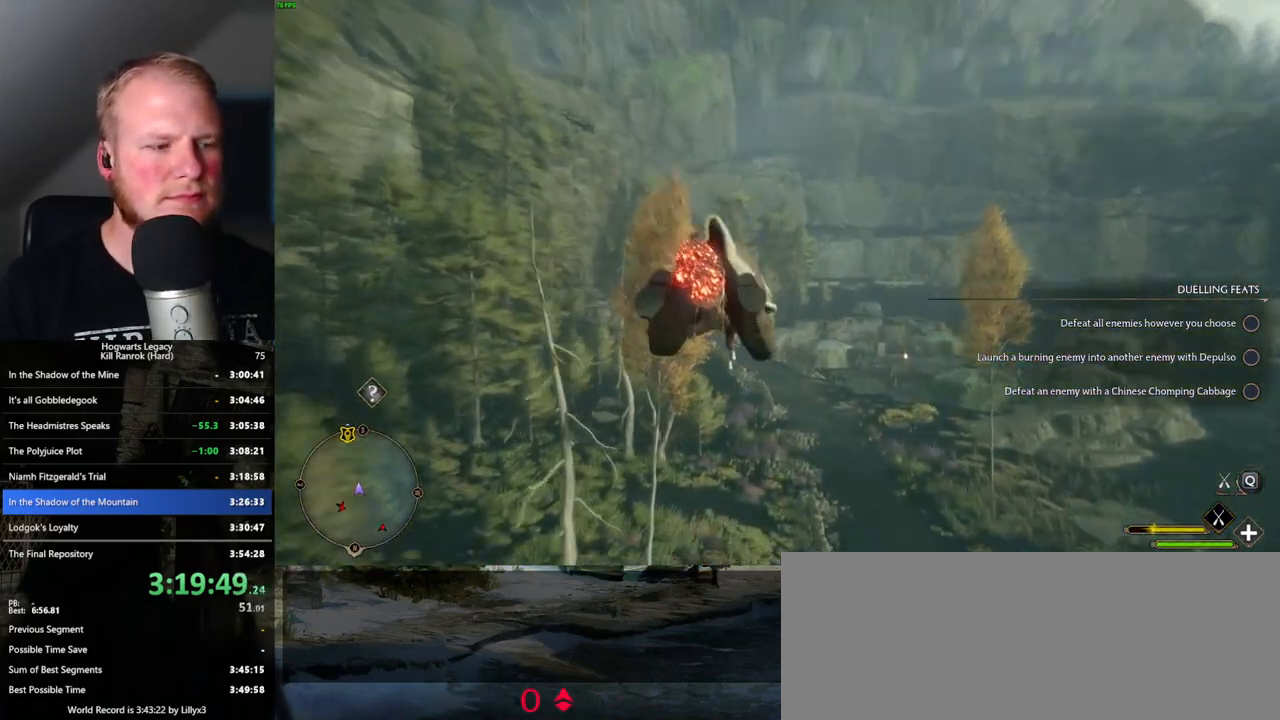
{"keys": ["ctrl_l", "w"], "mouse": ["left"], "events": []}
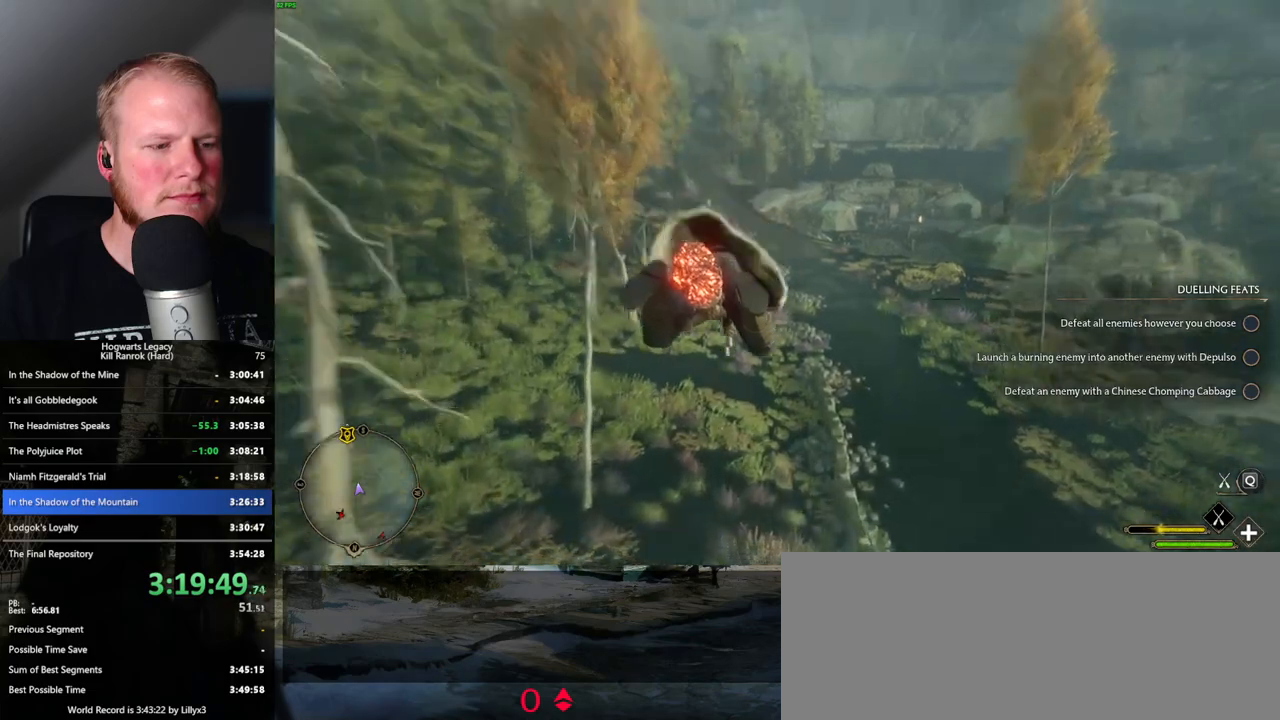
{"keys": ["space", "w"], "mouse": ["left"], "events": [[200, "ctrl_l", "up"], [483, "space", "down"]]}
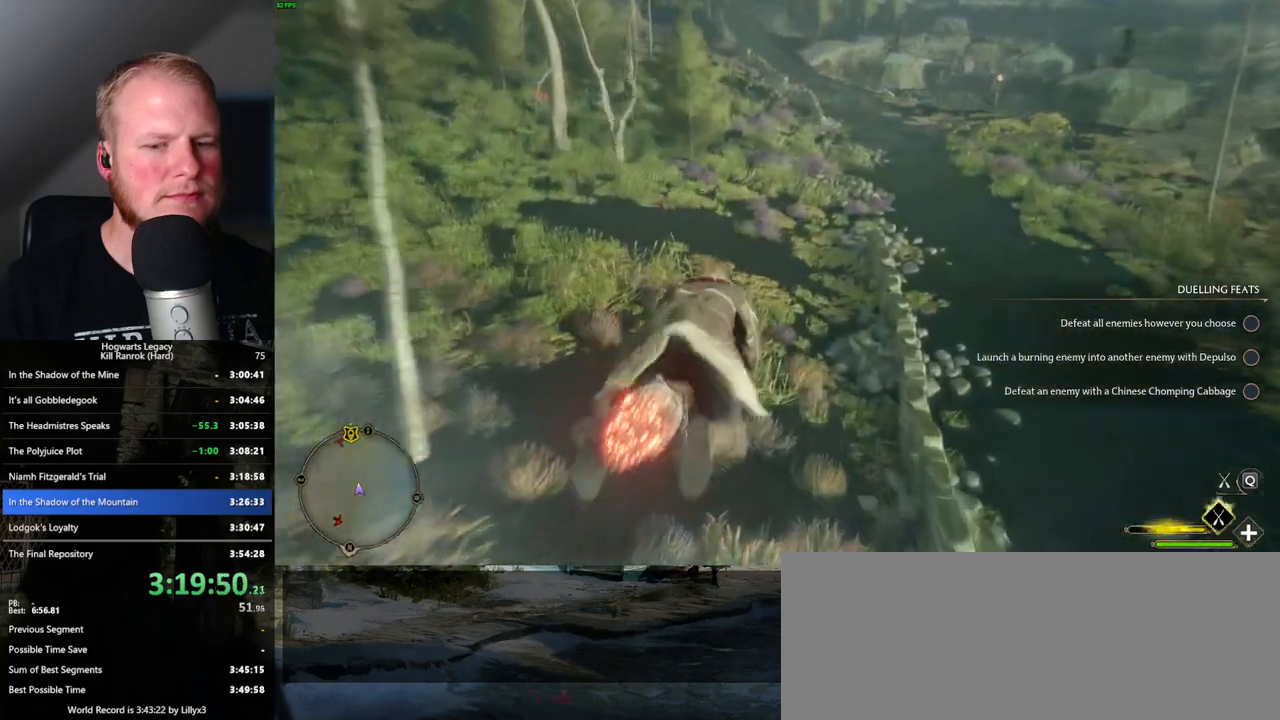
{"keys": ["w"], "mouse": ["left"], "events": [[316, "space", "up"]]}
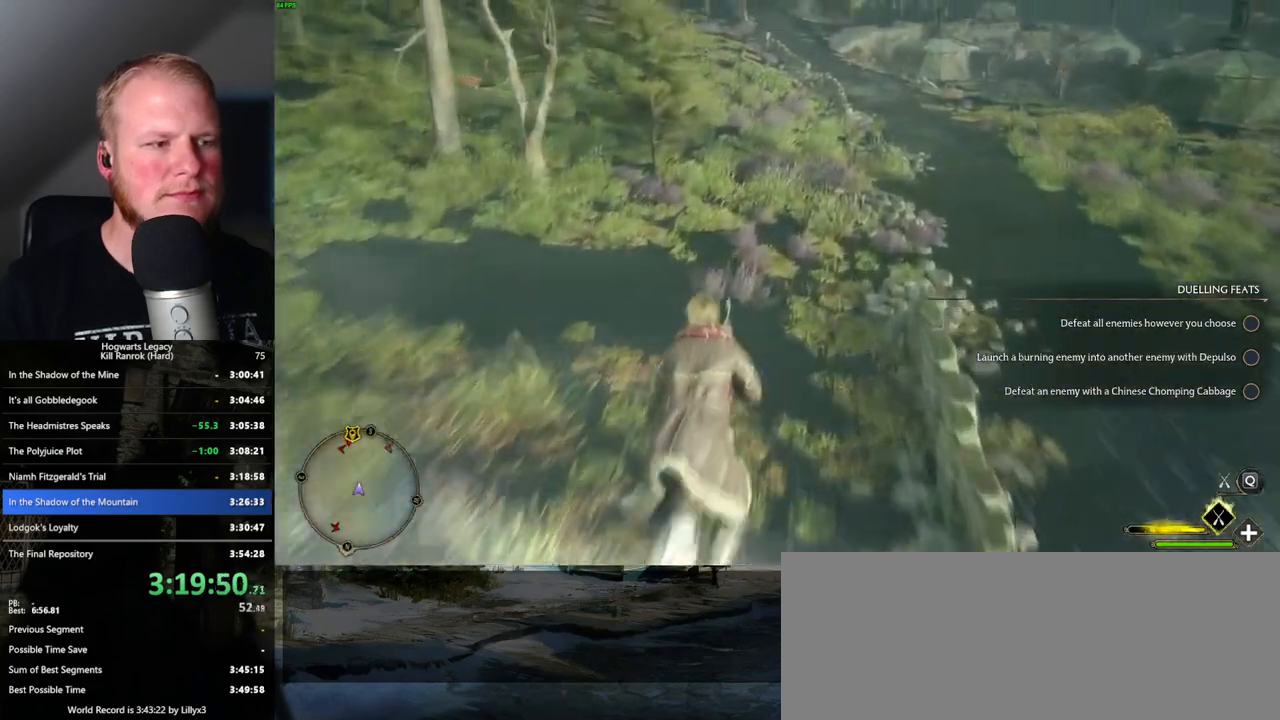
{"keys": ["w"], "mouse": ["left"], "events": []}
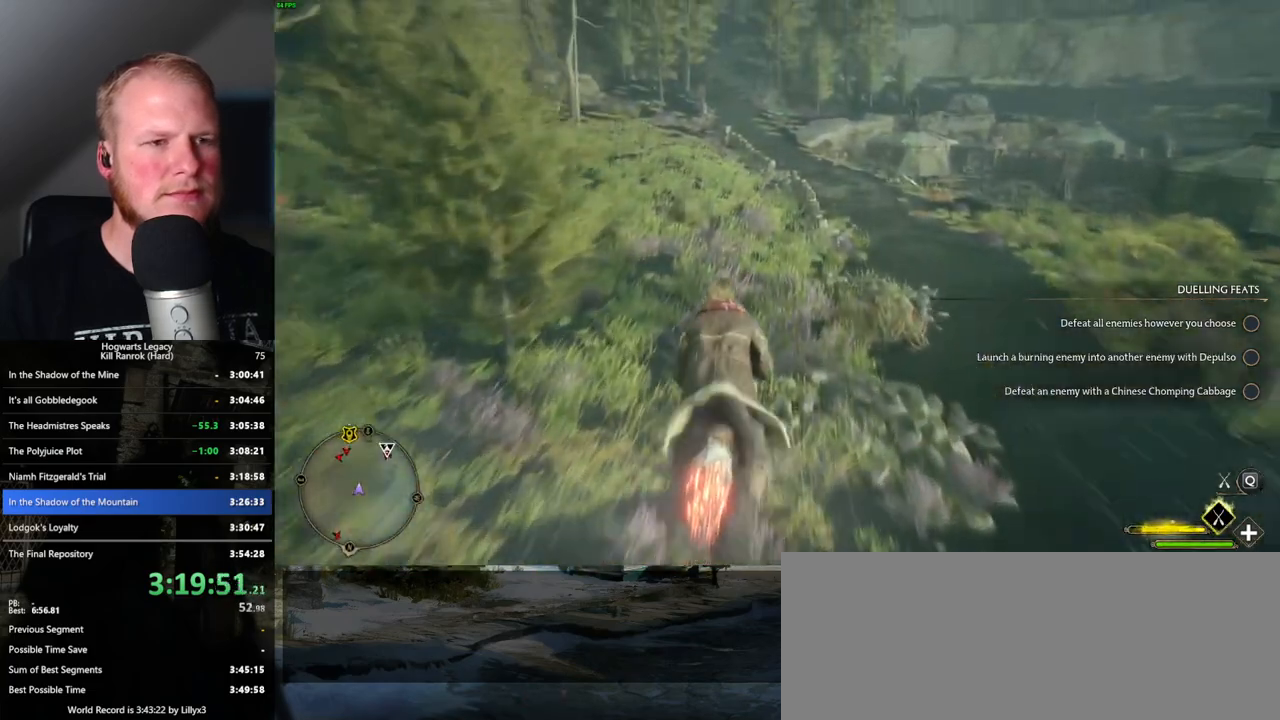
{"keys": ["w"], "mouse": ["left"], "events": [[283, "ctrl_l", "down"], [366, "ctrl_l", "up"]]}
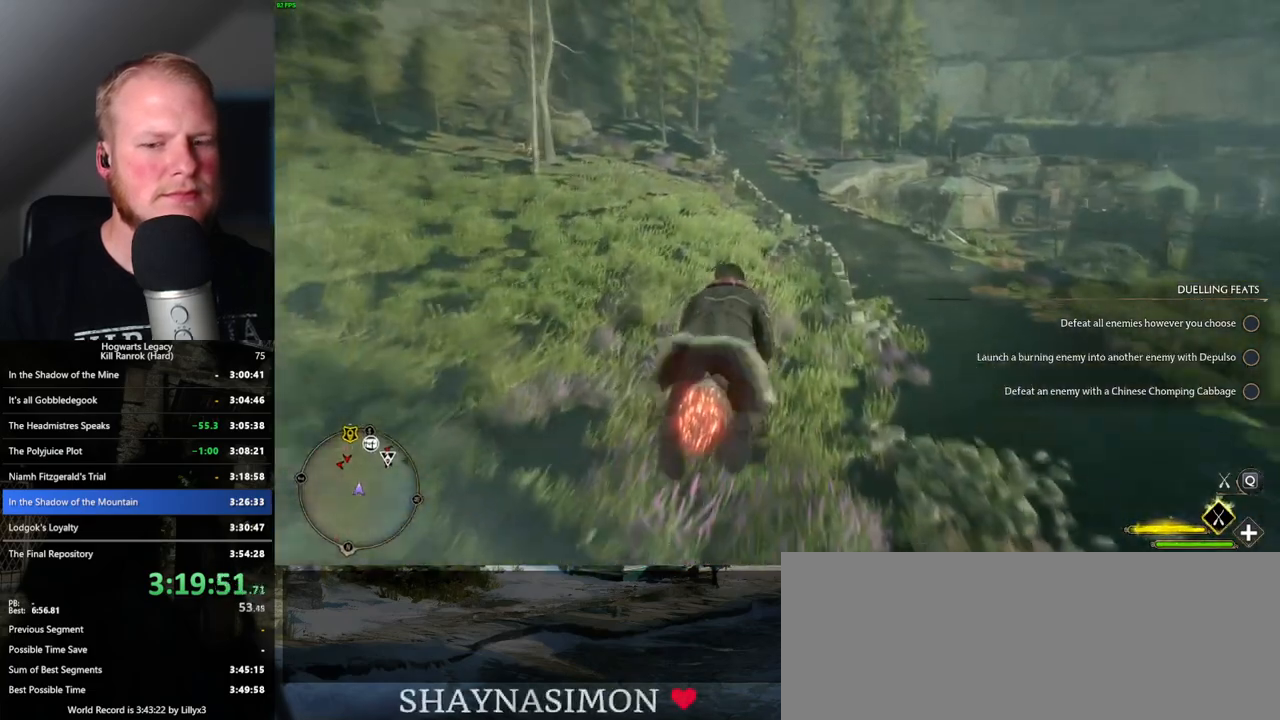
{"keys": ["space", "w"], "mouse": ["left"], "events": [[16, "space", "down"]]}
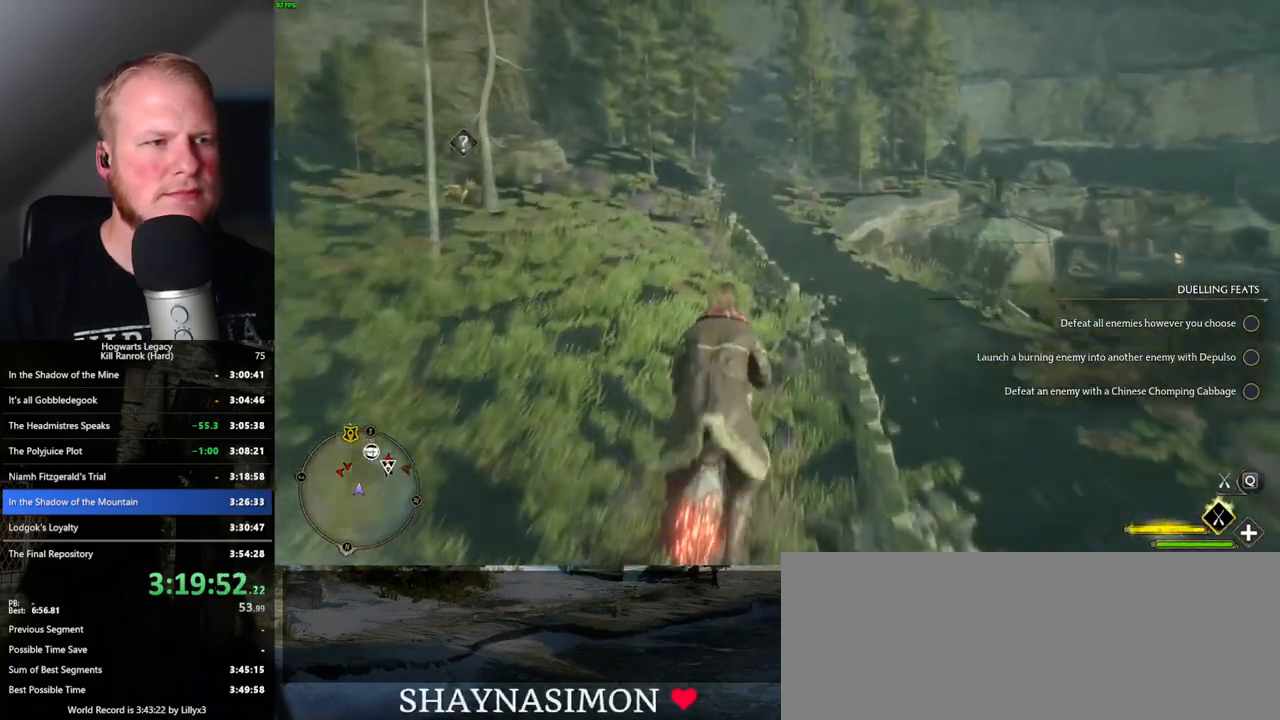
{"keys": ["space", "w"], "mouse": ["left"], "events": []}
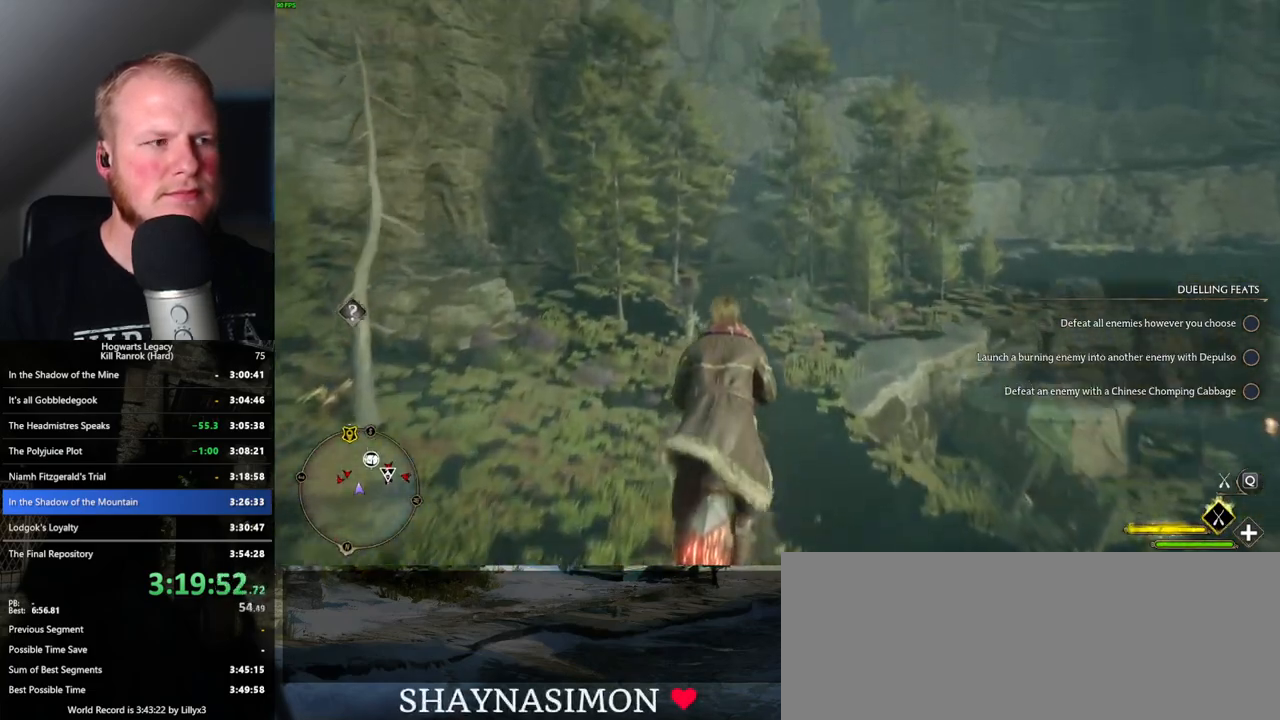
{"keys": ["w"], "mouse": ["left"], "events": [[200, "space", "up"]]}
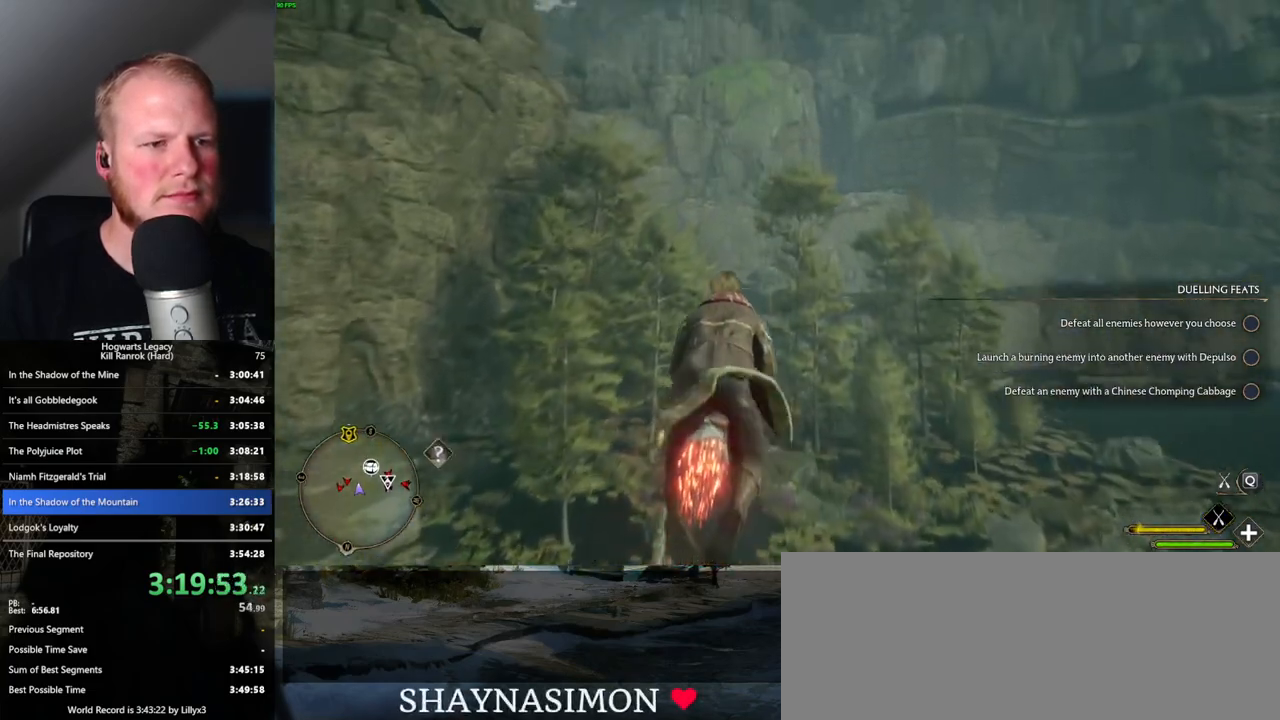
{"keys": ["w"], "mouse": ["left"], "events": []}
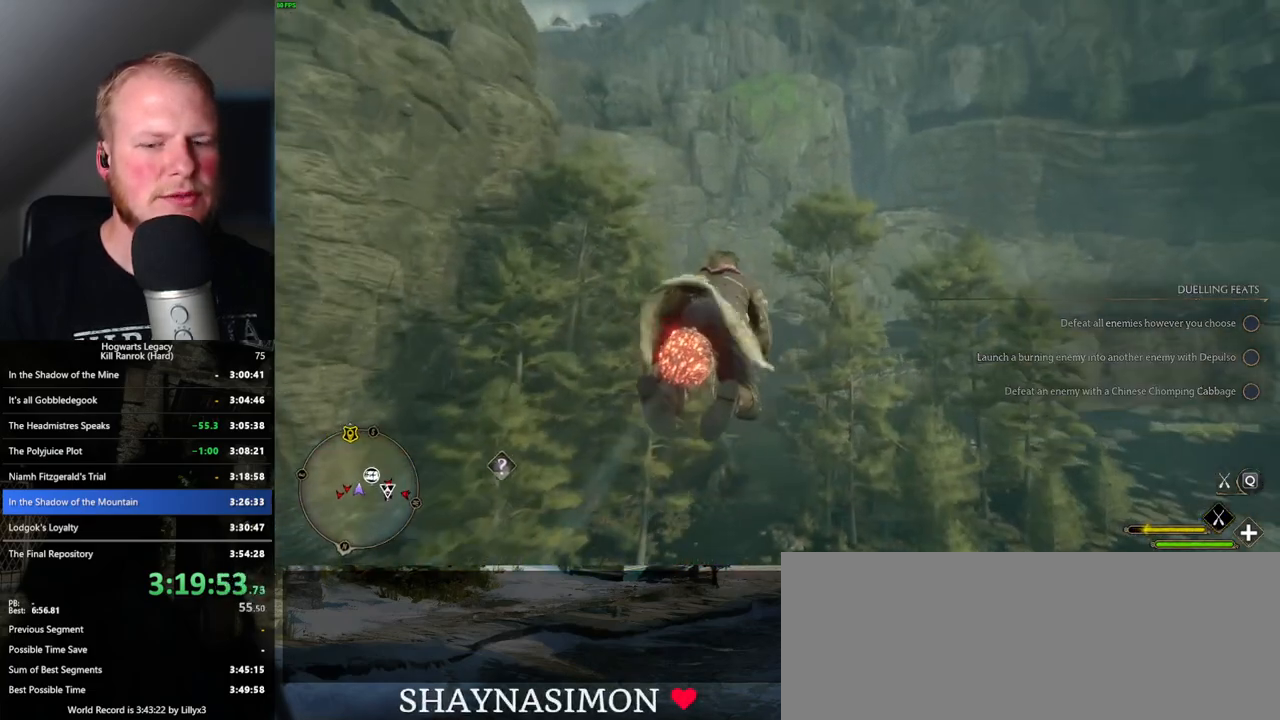
{"keys": ["w"], "mouse": ["left"], "events": [[216, "ctrl_l", "down"], [416, "ctrl_l", "up"]]}
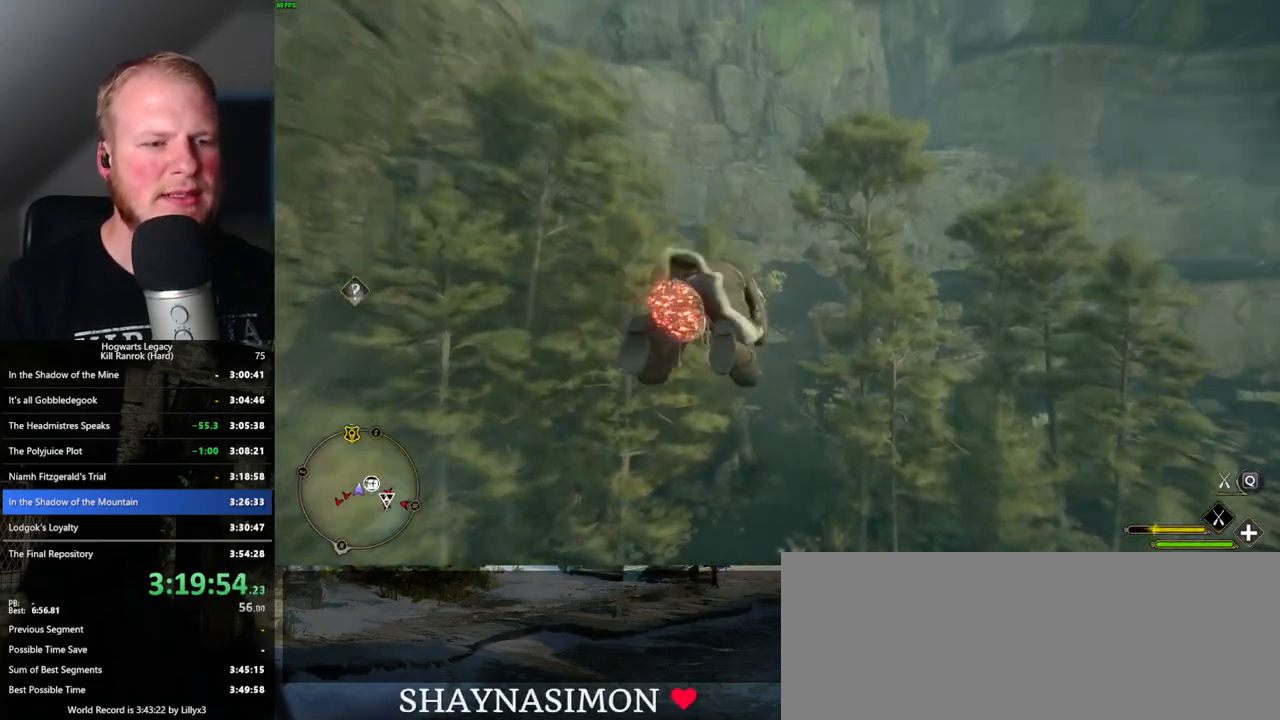
{"keys": ["ctrl_l", "w"], "mouse": ["left"], "events": [[466, "ctrl_l", "down"]]}
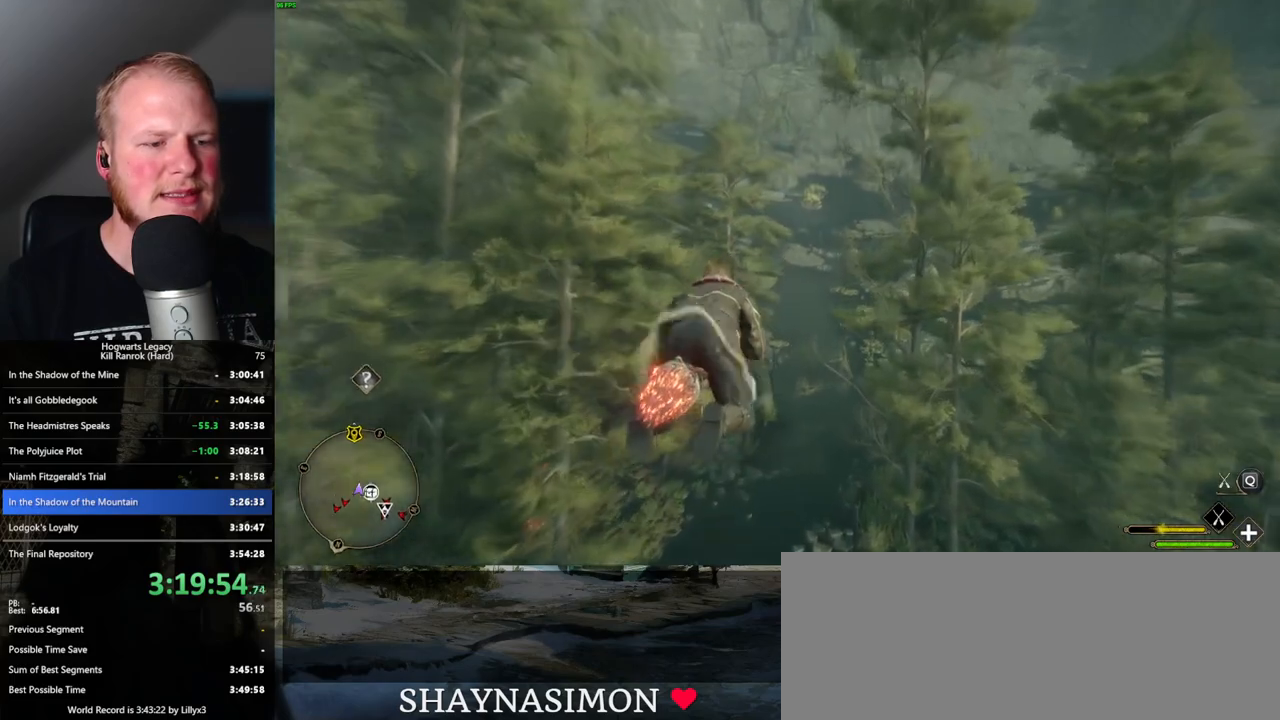
{"keys": ["ctrl_l", "w"], "mouse": ["left"], "events": []}
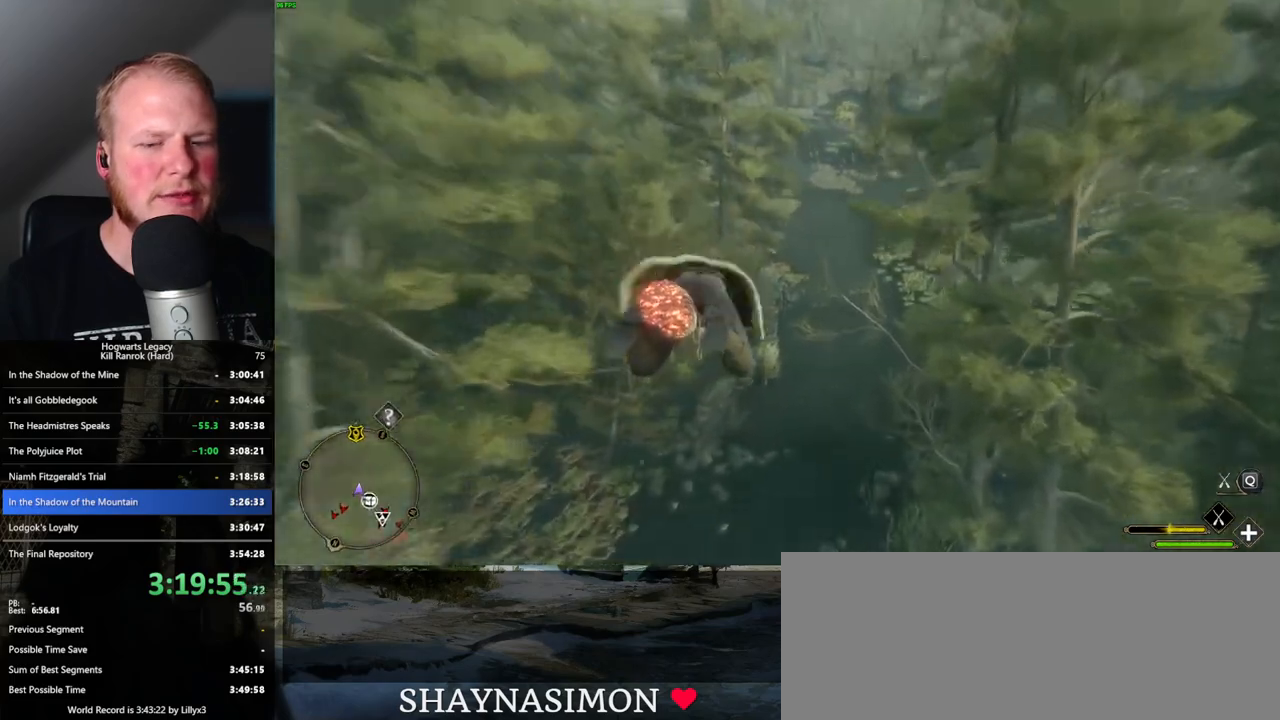
{"keys": ["w"], "mouse": ["left"], "events": [[16, "ctrl_l", "up"]]}
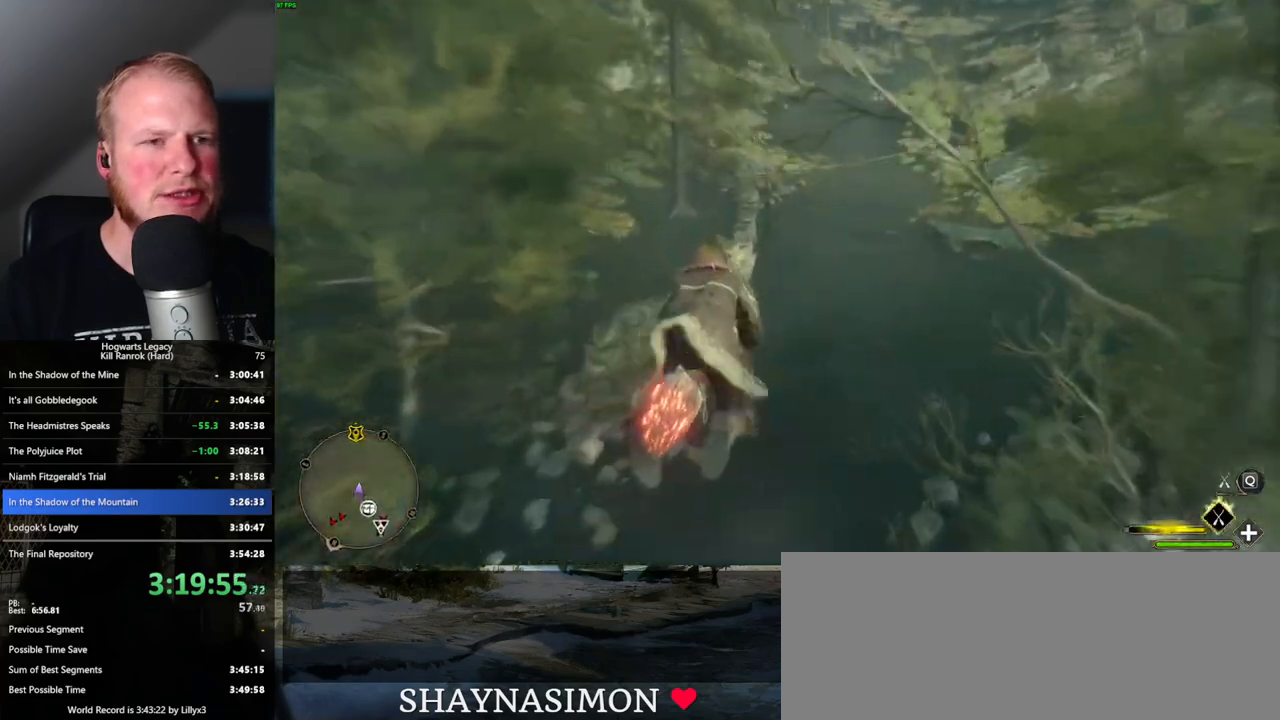
{"keys": ["space", "w"], "mouse": ["left"], "events": [[333, "space", "down"]]}
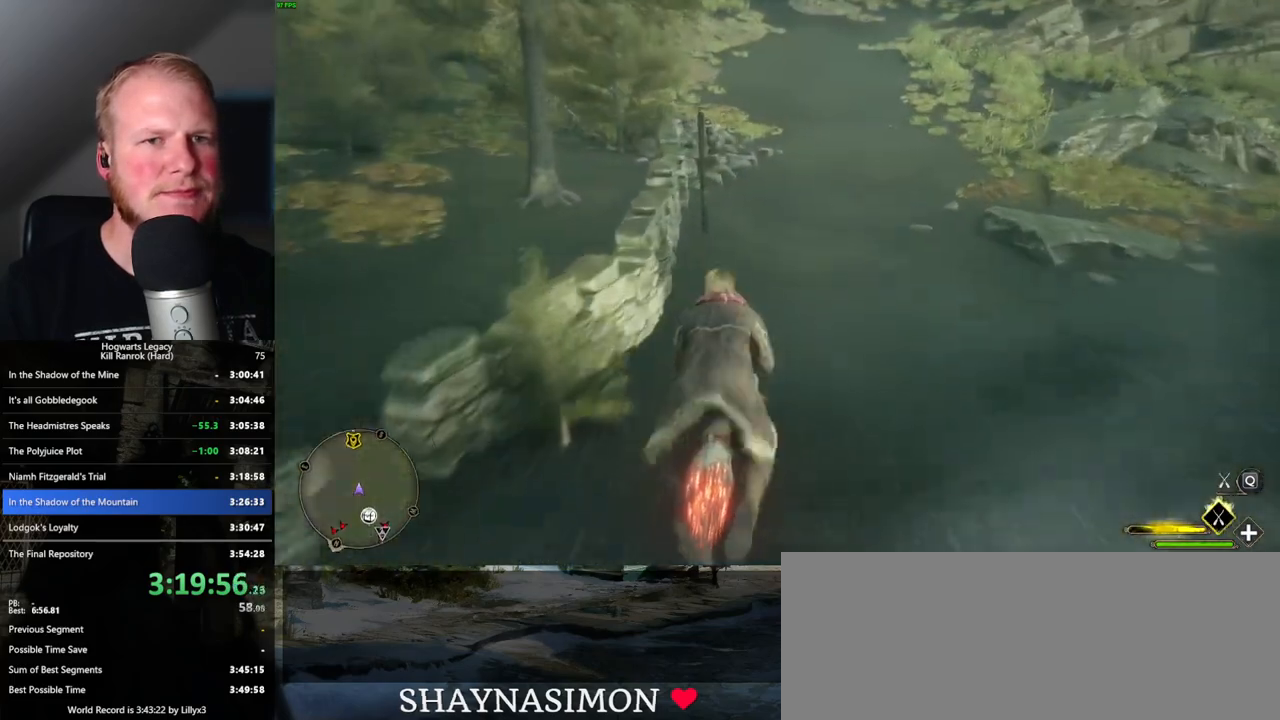
{"keys": ["w"], "mouse": ["left"], "events": [[233, "space", "up"], [350, "space", "down"], [483, "space", "up"]]}
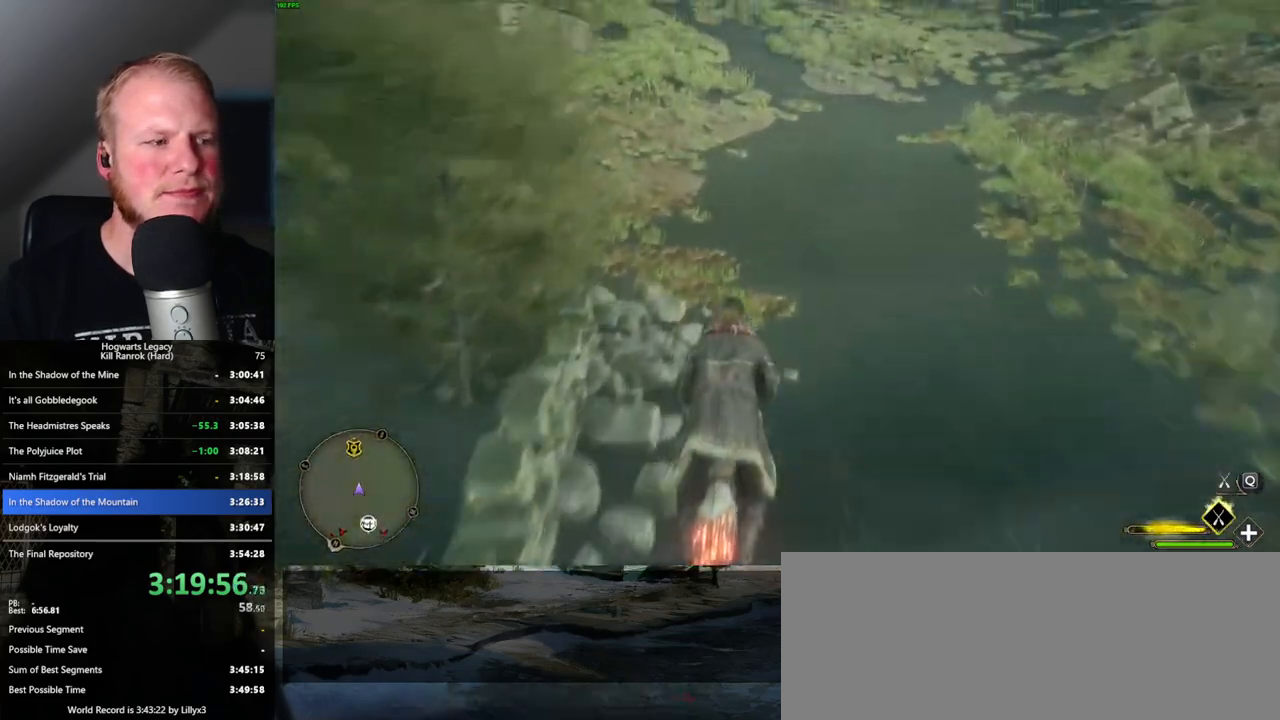
{"keys": ["w"], "mouse": ["left"], "events": [[100, "space", "down"], [200, "space", "up"], [416, "space", "down"], [500, "space", "up"]]}
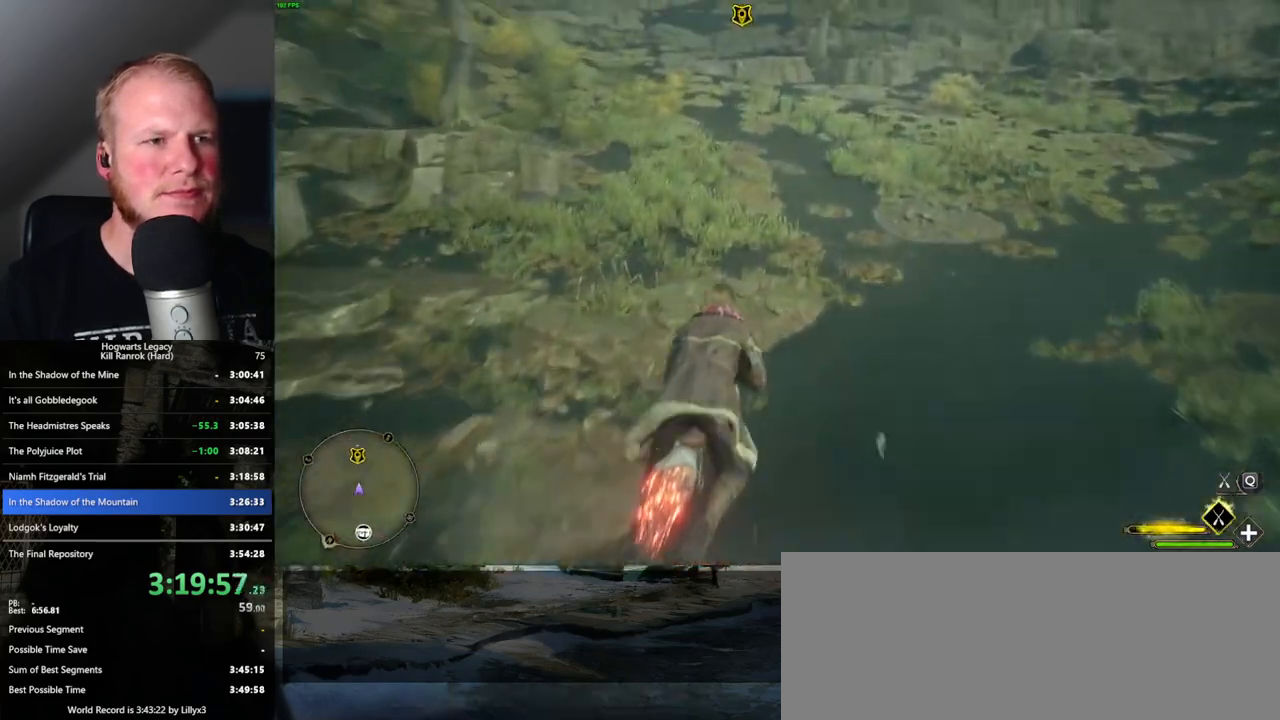
{"keys": ["w"], "mouse": ["left"], "events": [[83, "space", "down"], [233, "space", "up"], [283, "space", "down"], [450, "space", "up"]]}
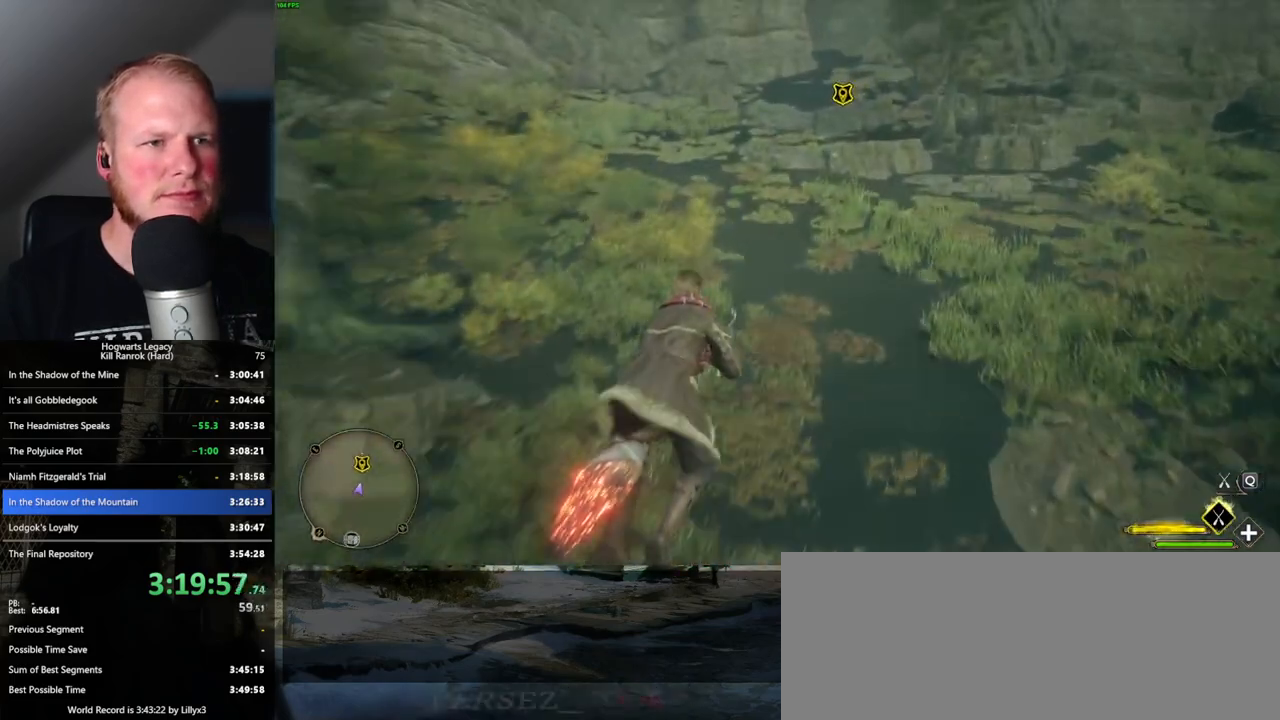
{"keys": ["w"], "mouse": ["left"], "events": []}
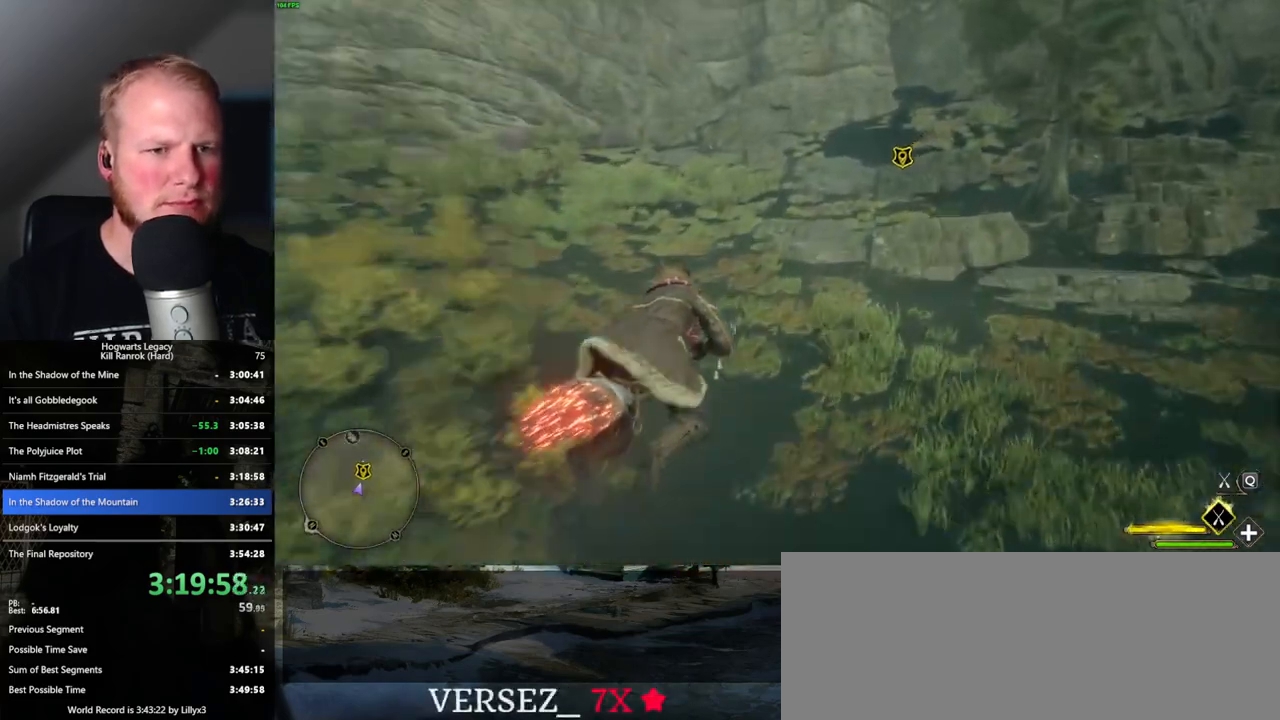
{"keys": ["w"], "mouse": ["left"], "events": [[216, "space", "down"], [300, "space", "up"]]}
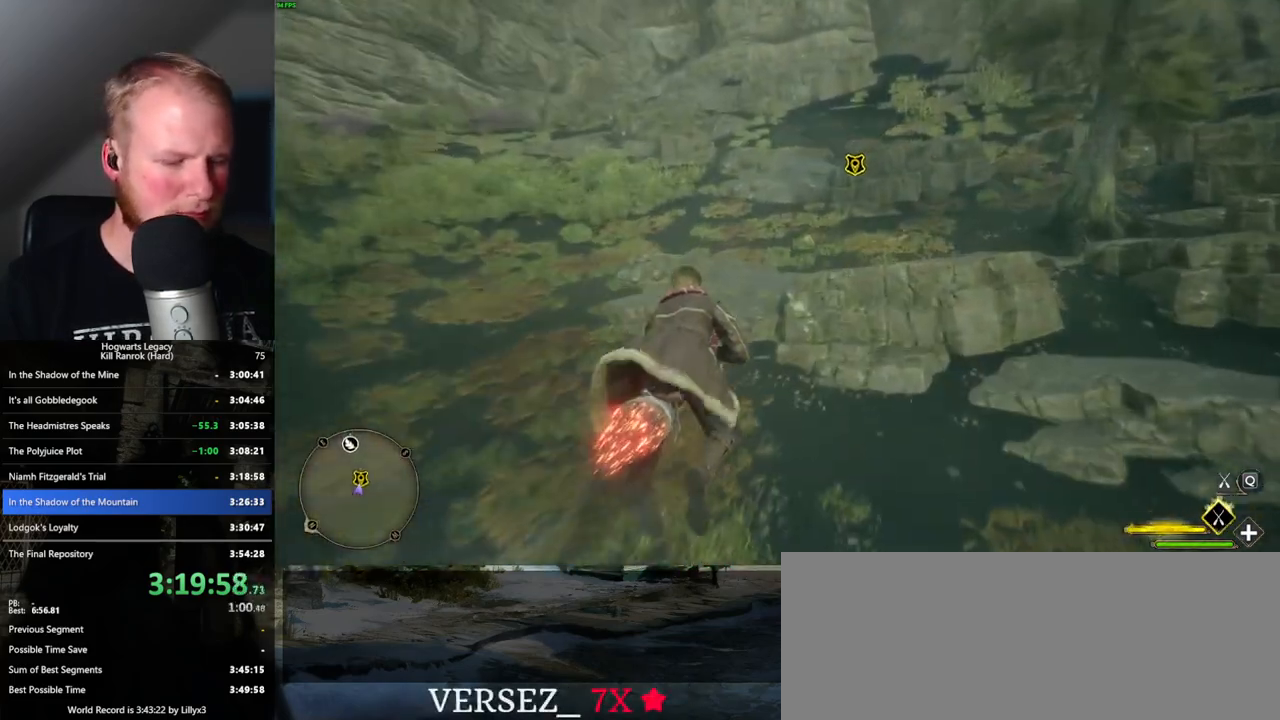
{"keys": ["w"], "mouse": [], "events": [[166, "b", "down"], [200, "mouse_left", "up"], [450, "b", "up"]]}
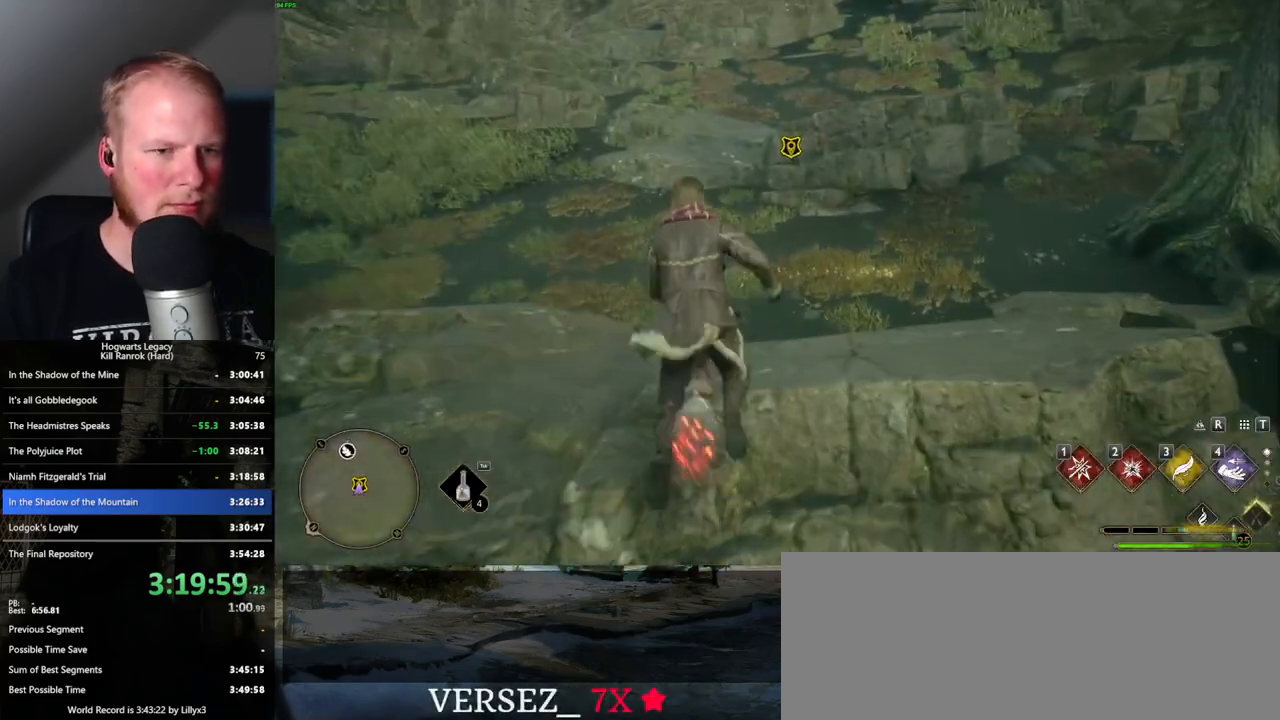
{"keys": [], "mouse": [], "events": [[83, "b", "down"], [133, "b", "up"], [350, "f", "down"], [450, "w", "up"], [466, "f", "up"]]}
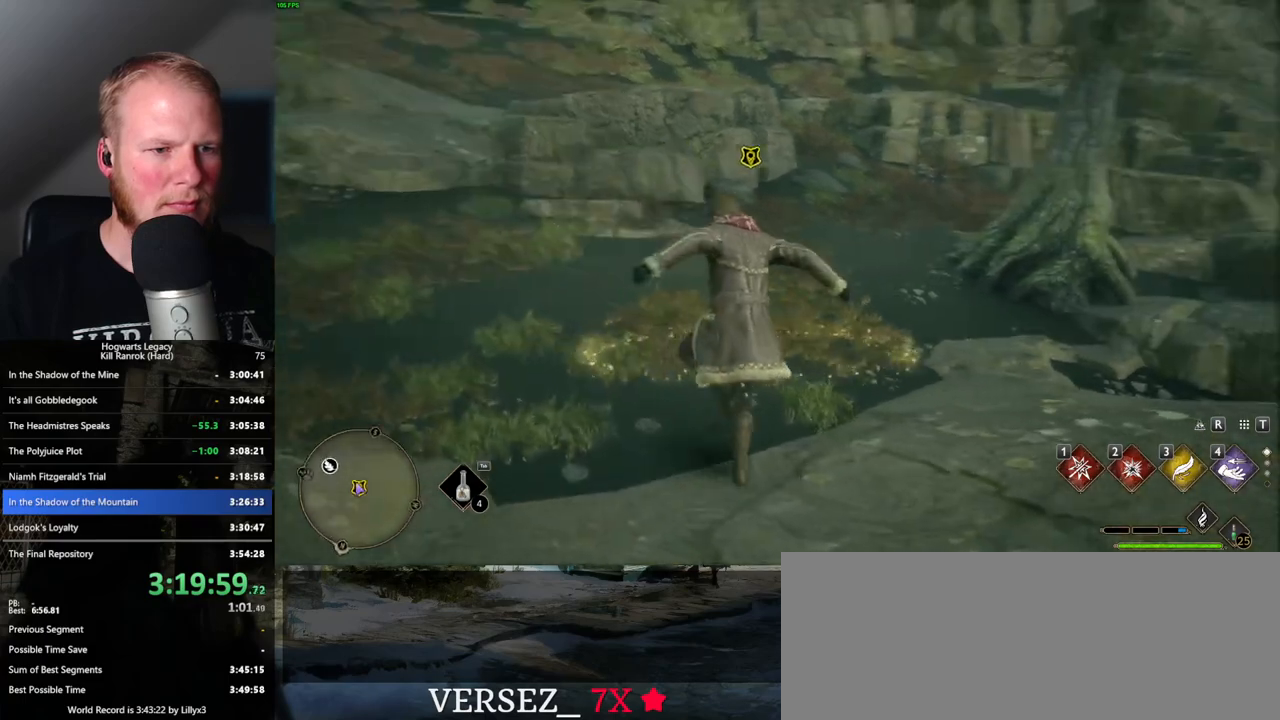
{"keys": [], "mouse": [], "events": [[33, "f", "down"], [133, "f", "up"], [216, "f", "down"], [216, "w", "down"], [283, "w", "up"], [300, "f", "up"]]}